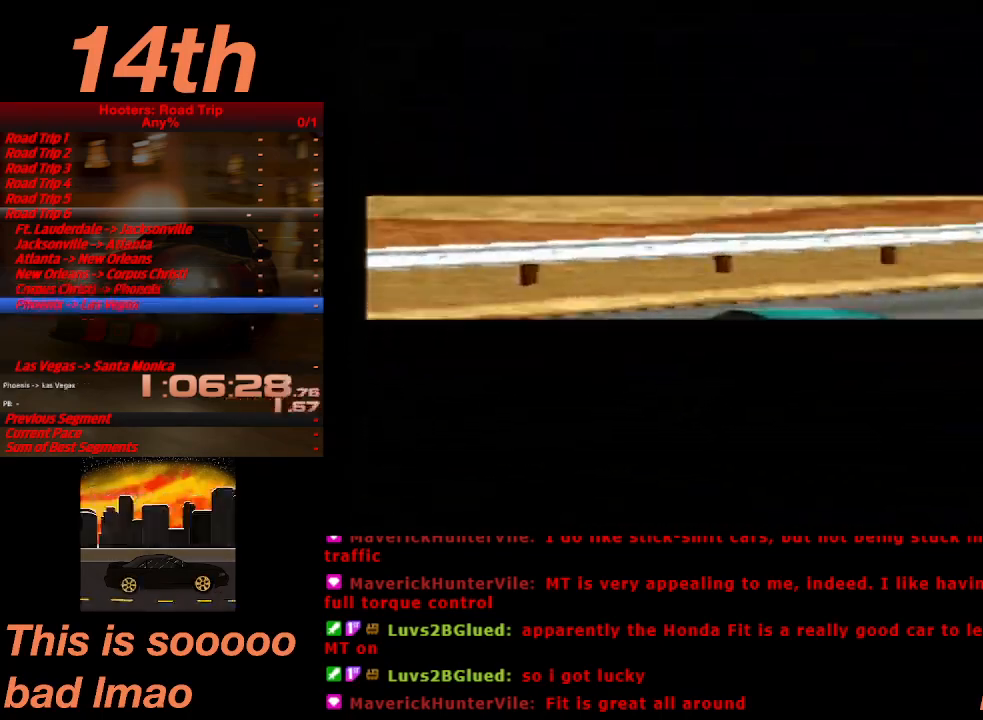
Gameplay with a controller (PlayStation layout); each line is a JSON object with the inputs held at the frame after it (dt_ms = milliseconds from this image to that frame). "events" lists button and stick changes between this image and that frame as [ms after this image, input, new state], when the widget could be followed in between. Not read: L3 R3 right_stick.
{"dt_ms": 500, "buttons": ["CROSS"], "left_stick": "center", "events": [[233, "DPAD_LEFT", "up"]]}
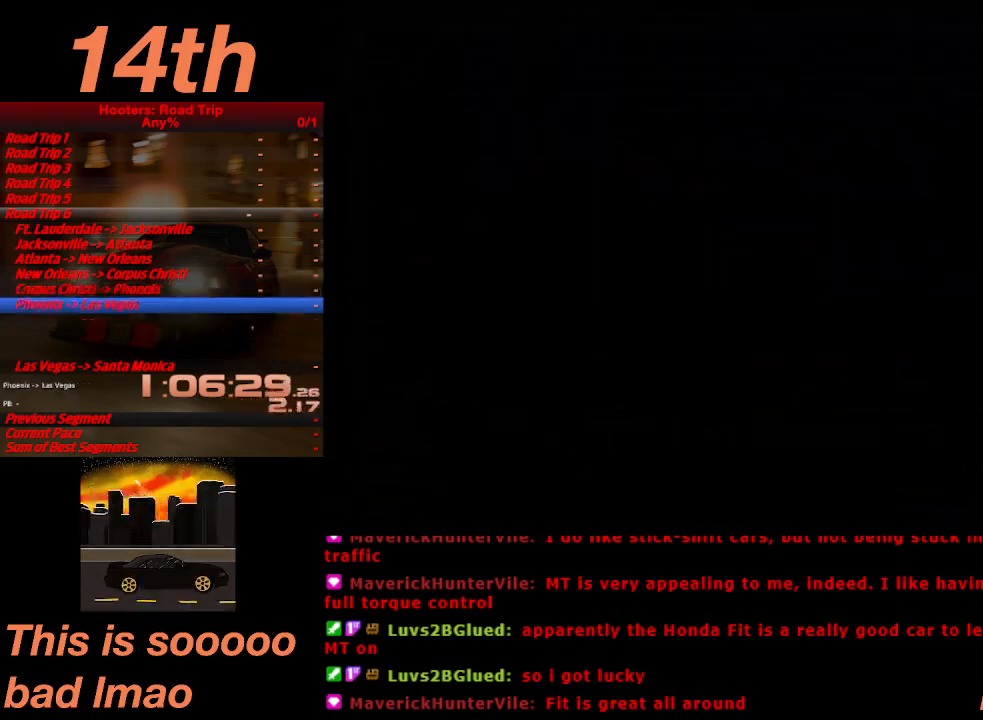
{"dt_ms": 500, "buttons": ["CROSS"], "left_stick": "center"}
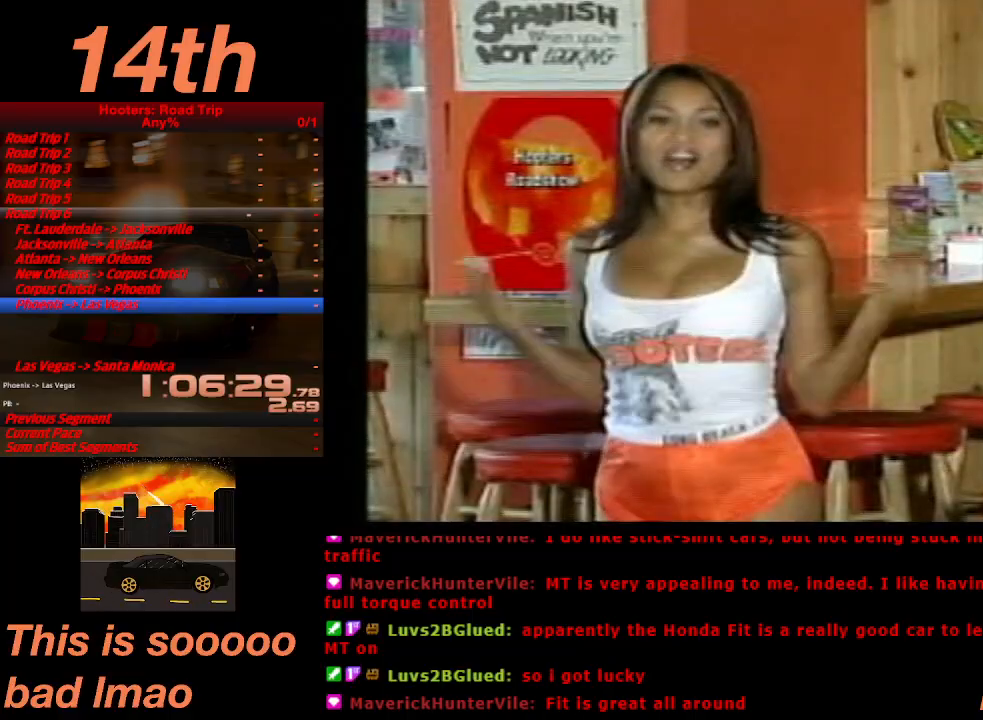
{"dt_ms": 500, "buttons": [], "left_stick": "center", "events": [[33, "CROSS", "up"], [100, "CROSS", "down"], [167, "CROSS", "up"], [300, "CROSS", "down"], [367, "CROSS", "up"], [433, "CROSS", "down"], [500, "CROSS", "up"]]}
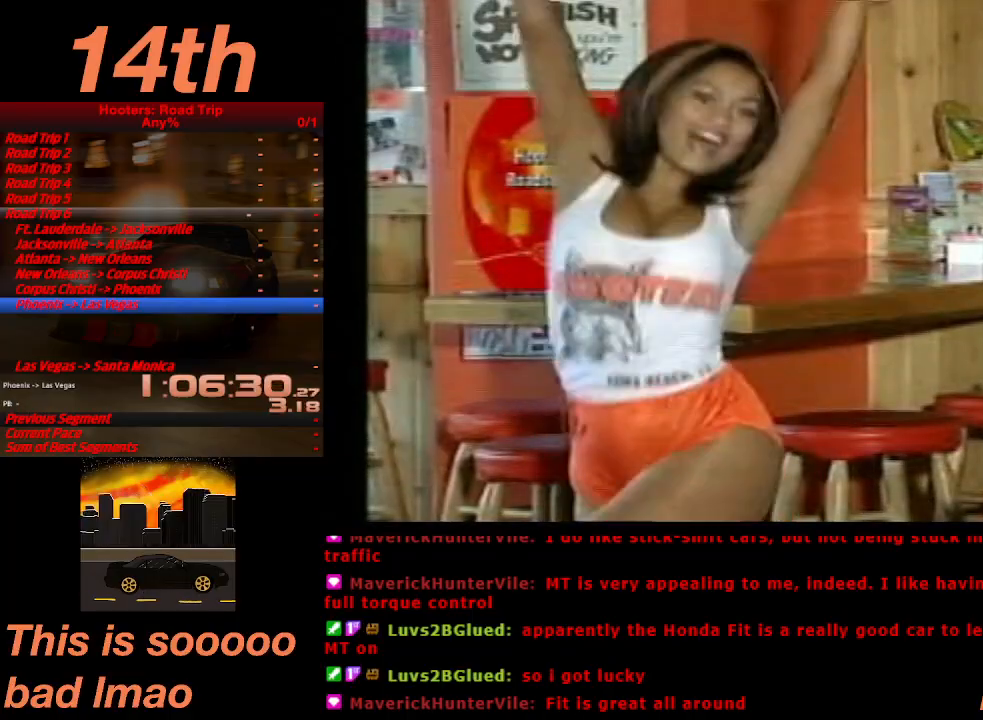
{"dt_ms": 500, "buttons": ["CROSS"], "left_stick": "center", "events": [[100, "CROSS", "down"], [233, "CROSS", "up"], [300, "CROSS", "down"], [367, "CROSS", "up"], [467, "CROSS", "down"]]}
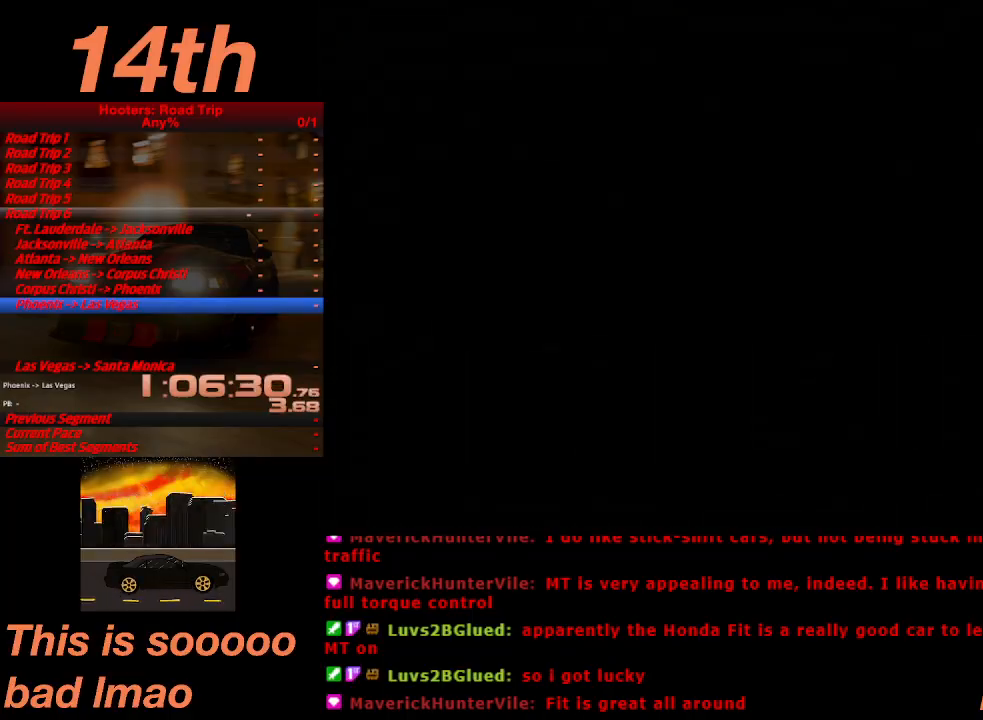
{"dt_ms": 500, "buttons": ["CROSS"], "left_stick": "center", "events": [[67, "CROSS", "up"], [133, "CROSS", "down"], [200, "CROSS", "up"], [300, "CROSS", "down"], [367, "CROSS", "up"], [467, "CROSS", "down"]]}
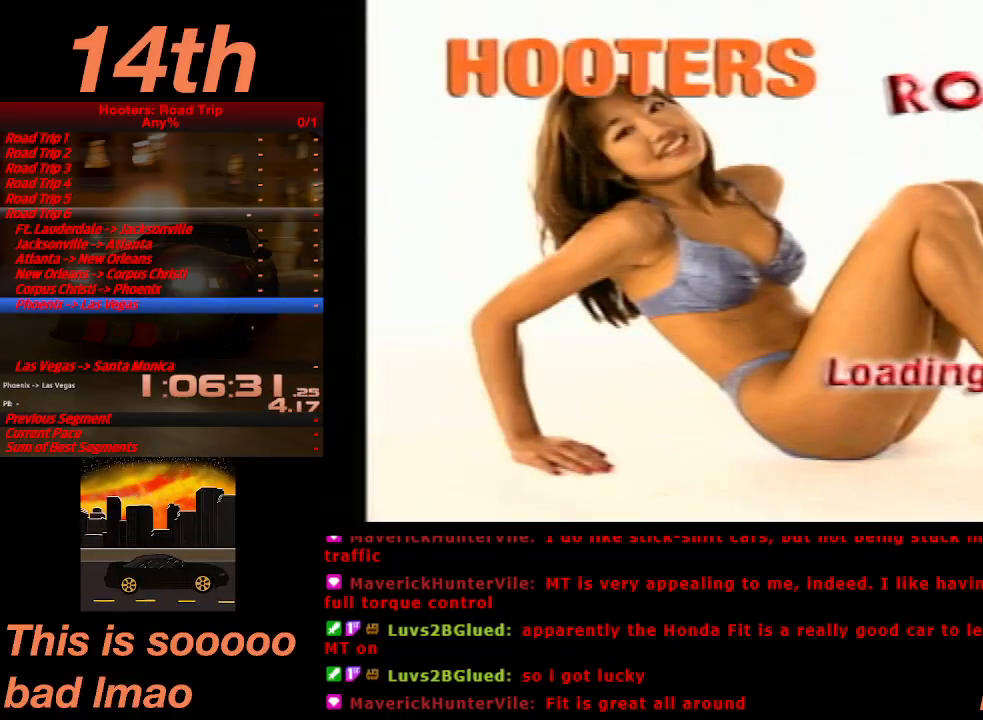
{"dt_ms": 500, "buttons": [], "left_stick": "center", "events": [[33, "CROSS", "up"], [333, "CROSS", "down"], [400, "CROSS", "up"]]}
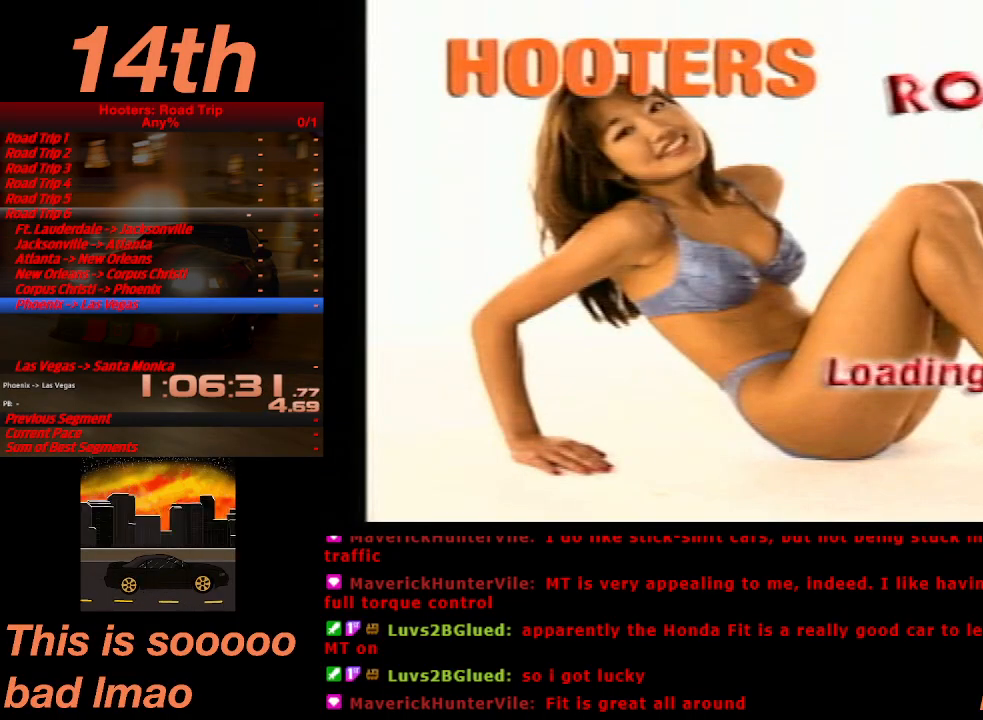
{"dt_ms": 500, "buttons": ["CROSS"], "left_stick": "center", "events": [[333, "CROSS", "down"], [400, "CROSS", "up"], [467, "CROSS", "down"]]}
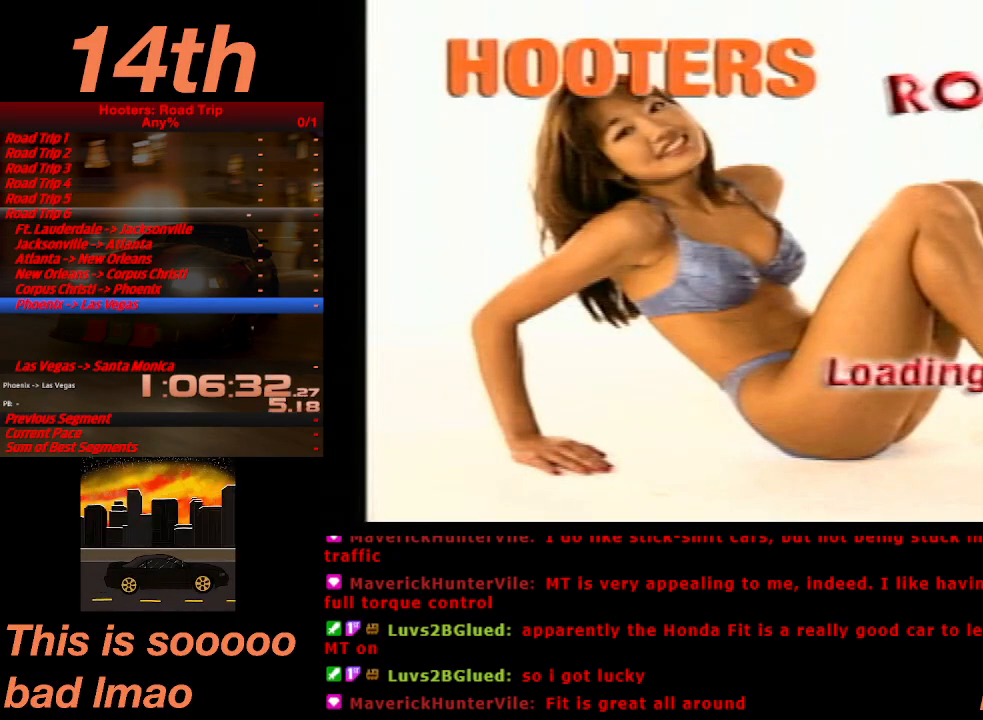
{"dt_ms": 500, "buttons": ["CROSS"], "left_stick": "center", "events": [[67, "CROSS", "up"], [167, "CROSS", "down"], [233, "CROSS", "up"], [367, "CROSS", "down"], [433, "CROSS", "up"], [500, "CROSS", "down"]]}
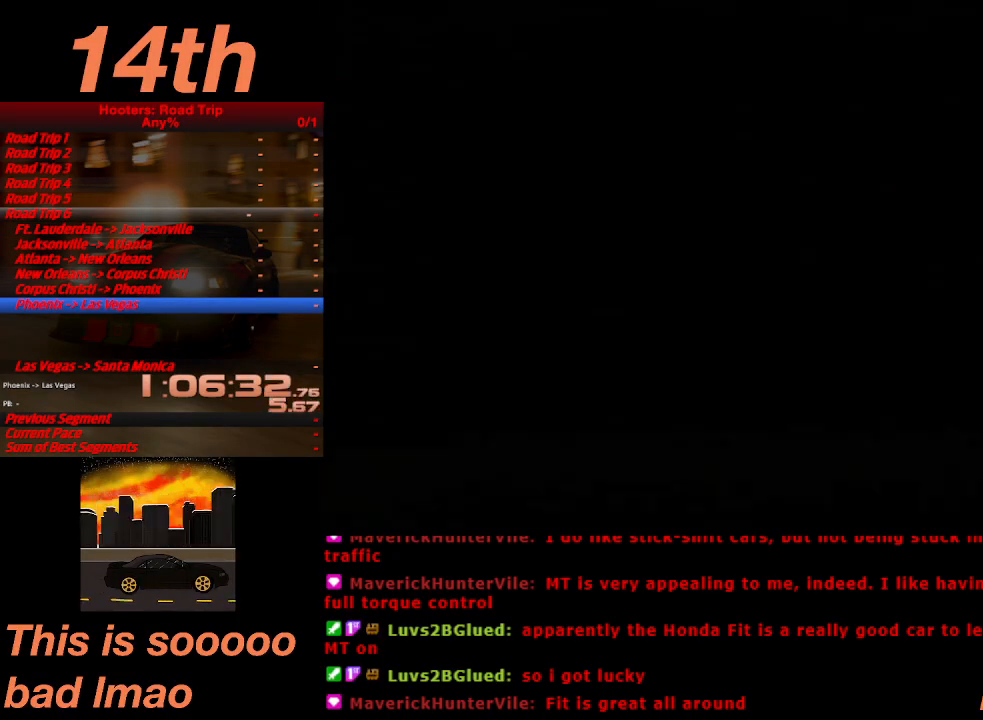
{"dt_ms": 500, "buttons": ["CROSS"], "left_stick": "center", "events": [[100, "CROSS", "up"], [167, "CROSS", "down"], [267, "CROSS", "up"], [333, "CROSS", "down"], [433, "CROSS", "up"], [500, "CROSS", "down"]]}
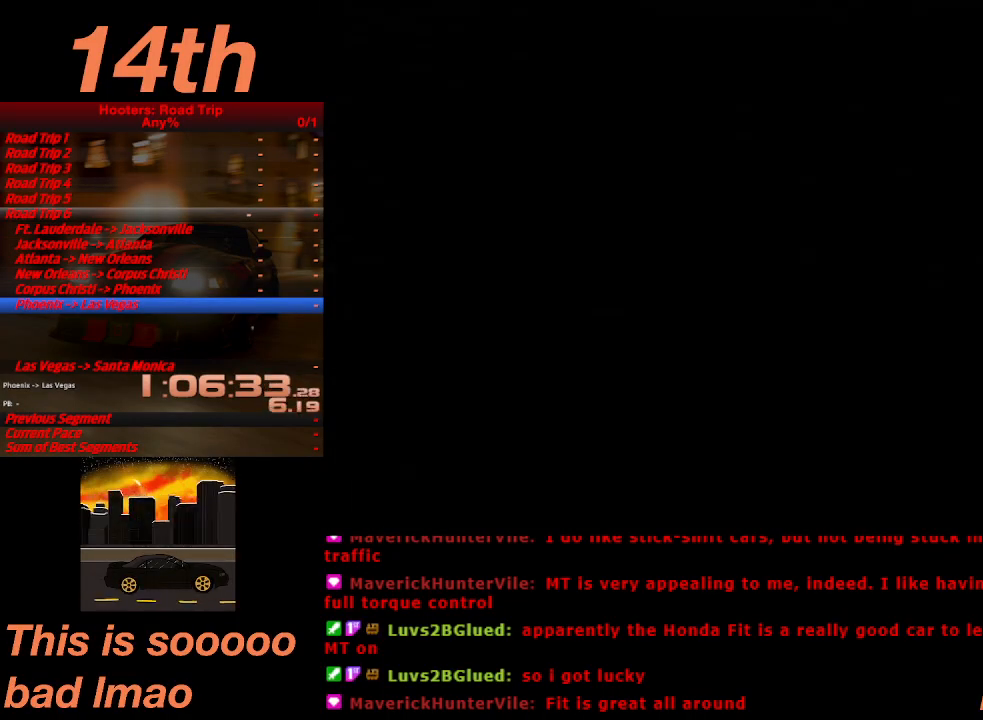
{"dt_ms": 500, "buttons": ["CROSS"], "left_stick": "center", "events": [[100, "CROSS", "up"], [167, "CROSS", "down"], [267, "CROSS", "up"], [333, "CROSS", "down"], [433, "CROSS", "up"], [500, "CROSS", "down"]]}
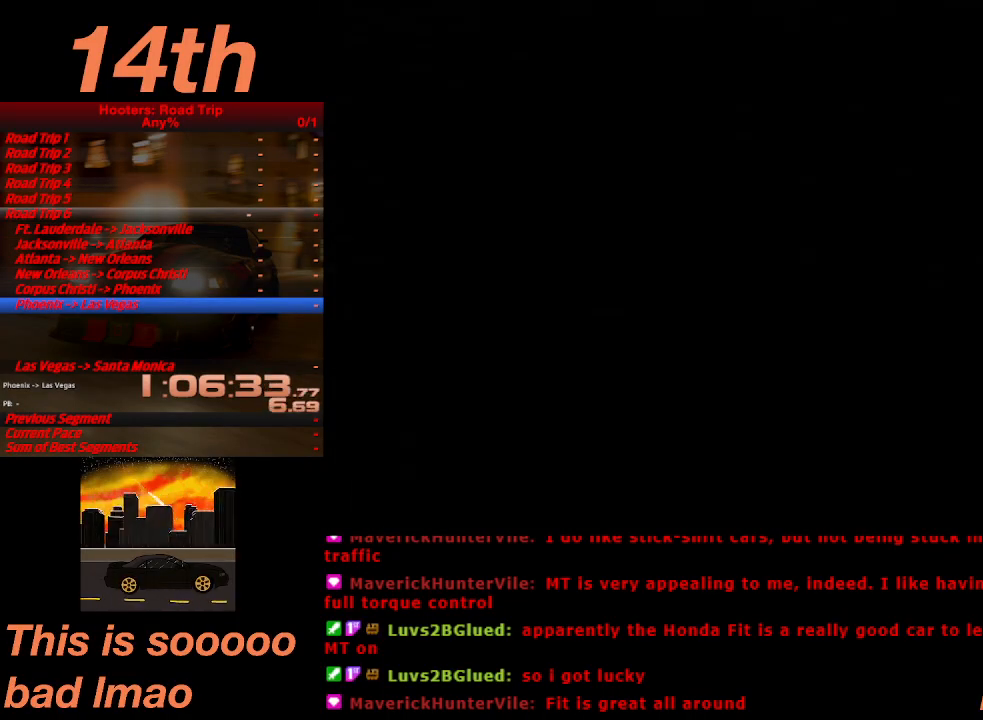
{"dt_ms": 500, "buttons": ["CROSS"], "left_stick": "center", "events": [[67, "CROSS", "up"], [133, "CROSS", "down"], [233, "CROSS", "up"], [333, "CROSS", "down"], [400, "CROSS", "up"], [467, "CROSS", "down"]]}
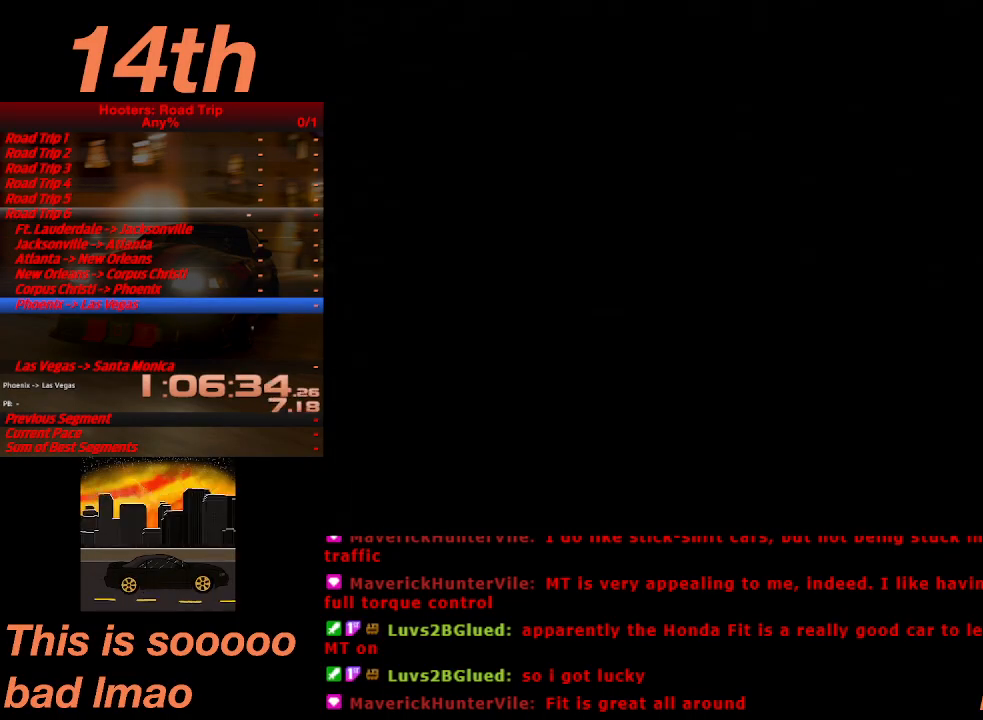
{"dt_ms": 500, "buttons": [], "left_stick": "center", "events": [[33, "CROSS", "up"], [200, "CROSS", "down"], [267, "CROSS", "up"], [333, "CROSS", "down"], [400, "CROSS", "up"]]}
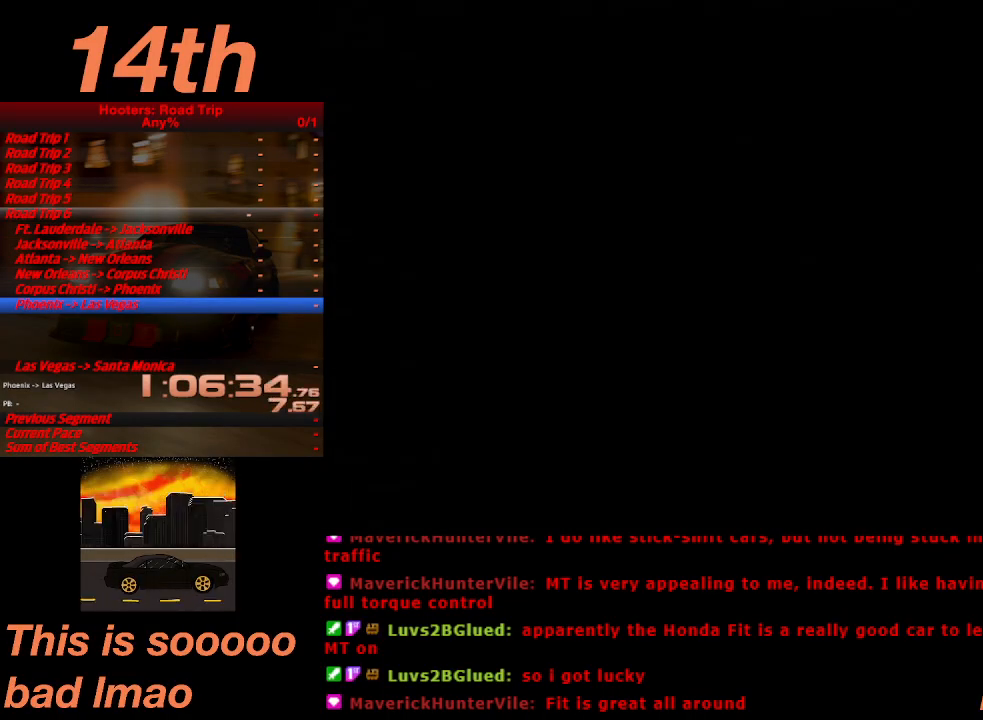
{"dt_ms": 500, "buttons": ["CROSS"], "left_stick": "center", "events": [[33, "CROSS", "down"], [133, "CROSS", "up"], [200, "CROSS", "down"], [267, "CROSS", "up"], [367, "CROSS", "down"], [400, "CROSS", "up"], [500, "CROSS", "down"]]}
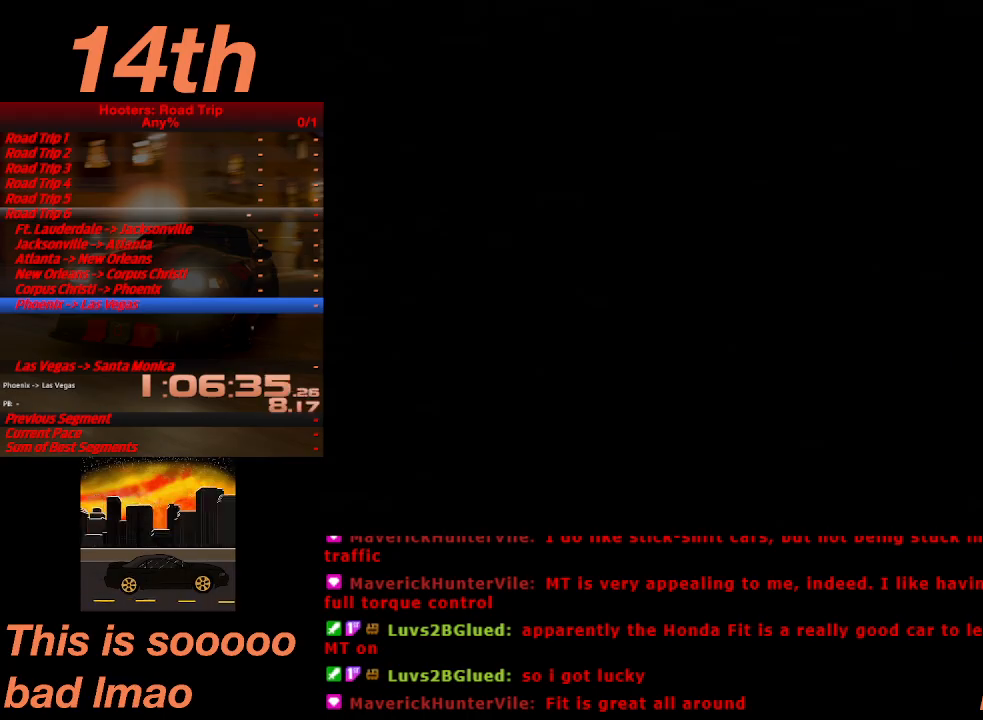
{"dt_ms": 500, "buttons": [], "left_stick": "center", "events": [[67, "CROSS", "up"], [167, "CROSS", "down"], [233, "CROSS", "up"], [367, "CROSS", "down"], [467, "CROSS", "up"]]}
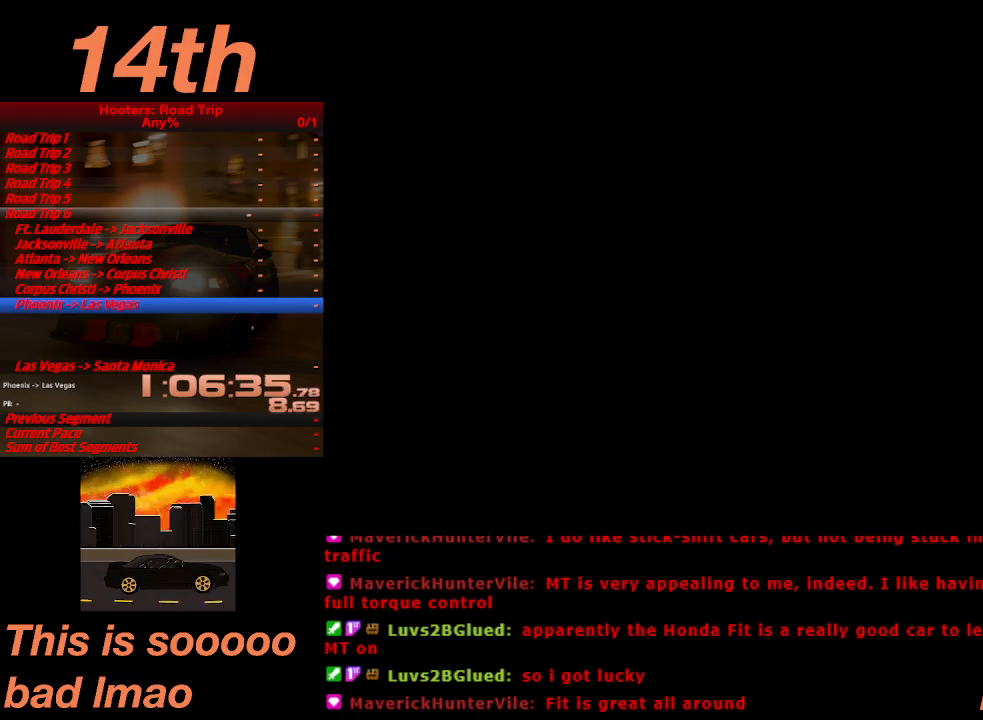
{"dt_ms": 500, "buttons": [], "left_stick": "center", "events": [[67, "CROSS", "down"], [133, "CROSS", "up"], [200, "CROSS", "down"], [300, "CROSS", "up"], [400, "CROSS", "down"], [467, "CROSS", "up"]]}
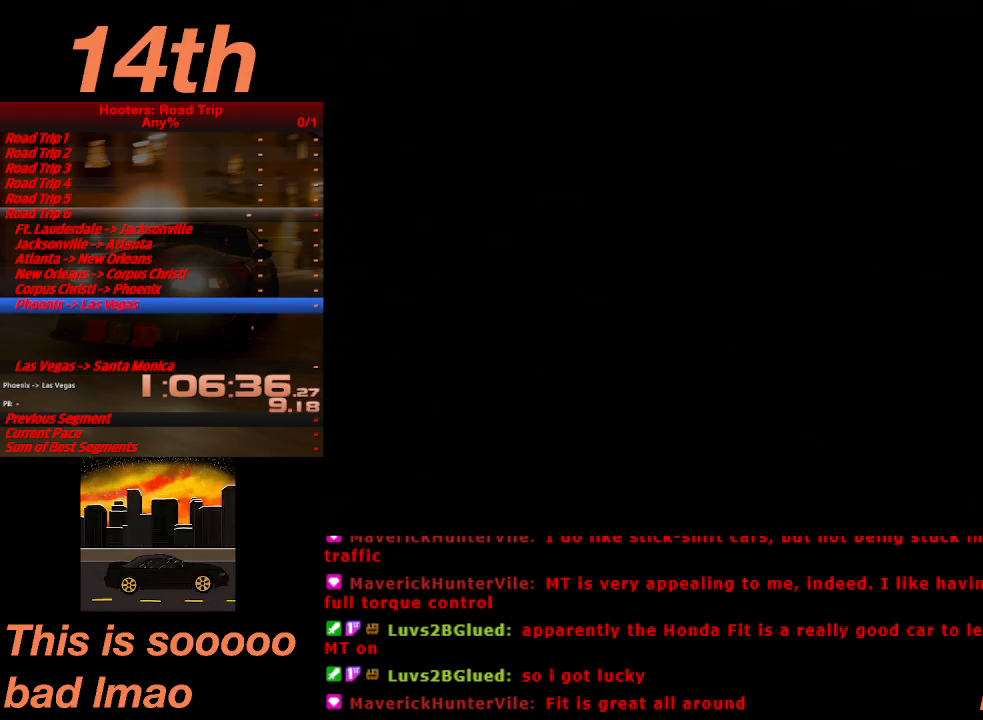
{"dt_ms": 500, "buttons": ["CROSS"], "left_stick": "center", "events": [[67, "CROSS", "down"], [133, "CROSS", "up"], [167, "CROSS", "down"], [300, "CROSS", "up"], [367, "CROSS", "down"], [400, "CROSS", "up"], [467, "CROSS", "down"]]}
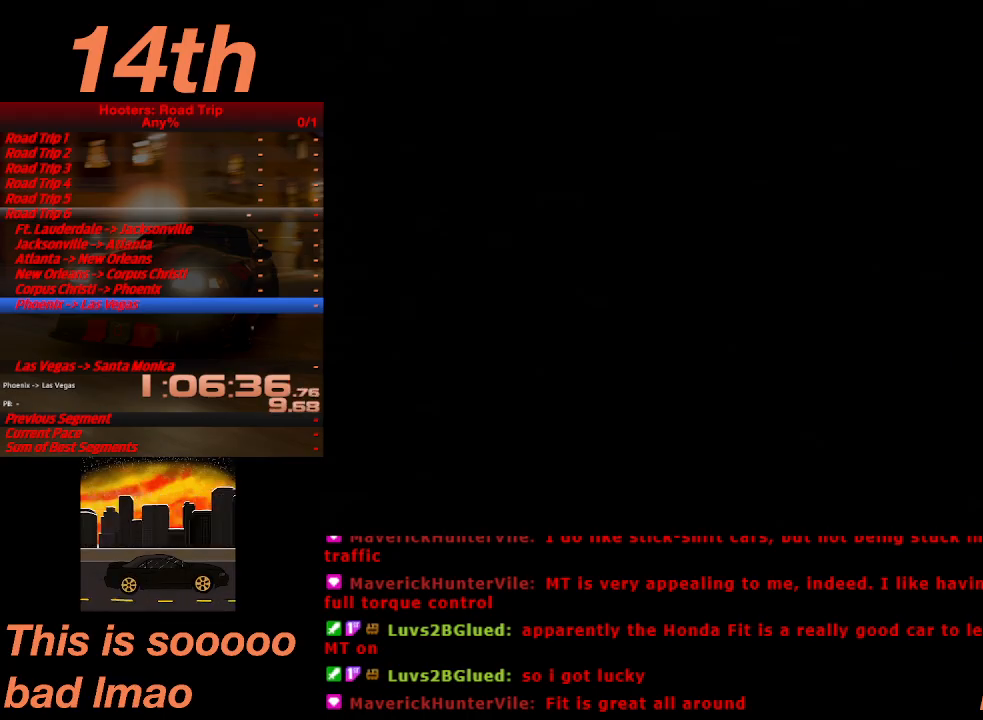
{"dt_ms": 500, "buttons": [], "left_stick": "center", "events": [[33, "CROSS", "up"], [100, "CROSS", "down"], [200, "CROSS", "up"], [300, "CROSS", "down"], [333, "CROSS", "up"], [433, "CROSS", "down"], [467, "CROSS", "up"]]}
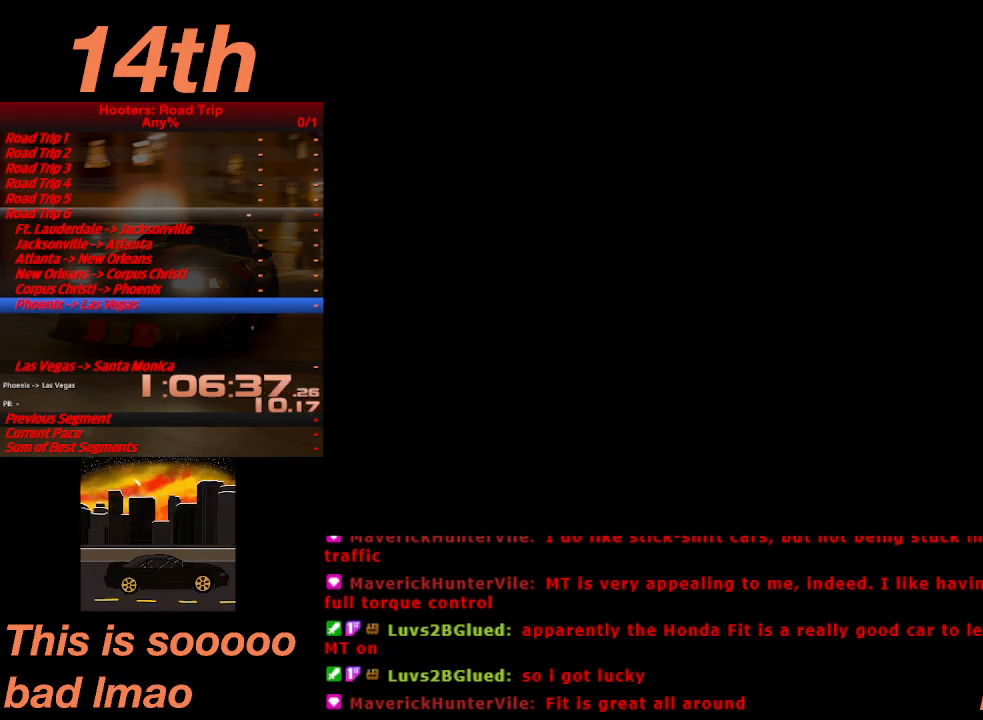
{"dt_ms": 500, "buttons": [], "left_stick": "center", "events": [[67, "CROSS", "down"], [133, "CROSS", "up"], [200, "CROSS", "down"], [267, "CROSS", "up"], [367, "CROSS", "down"], [433, "CROSS", "up"]]}
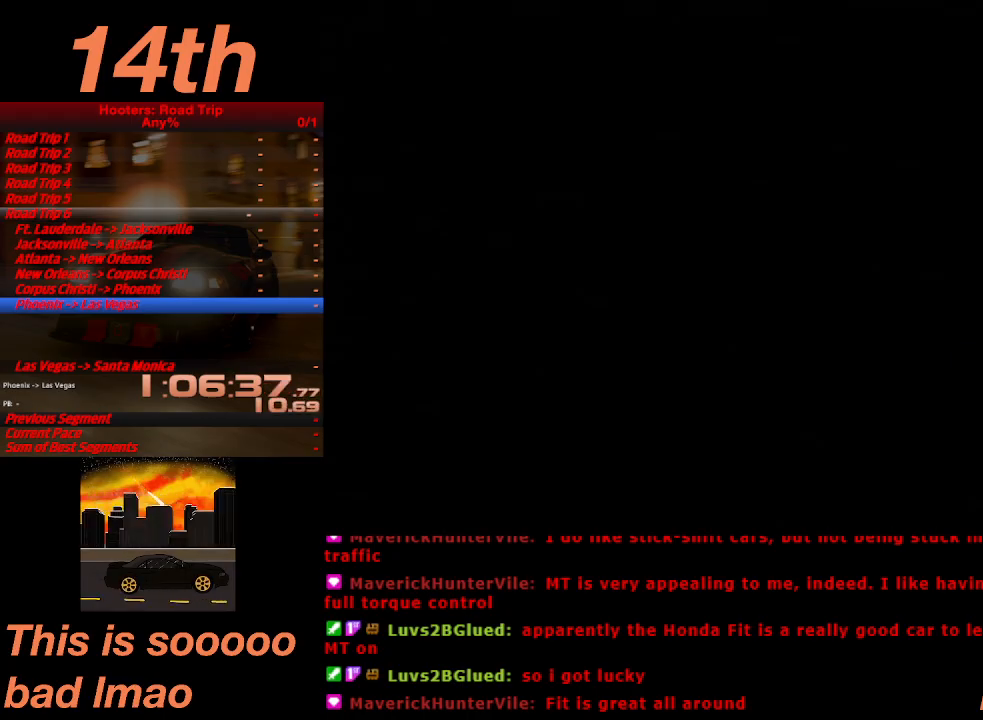
{"dt_ms": 500, "buttons": [], "left_stick": "center", "events": [[33, "CROSS", "down"], [67, "CROSS", "up"], [300, "CROSS", "down"], [333, "CROSS", "up"], [433, "CROSS", "down"], [467, "CROSS", "up"]]}
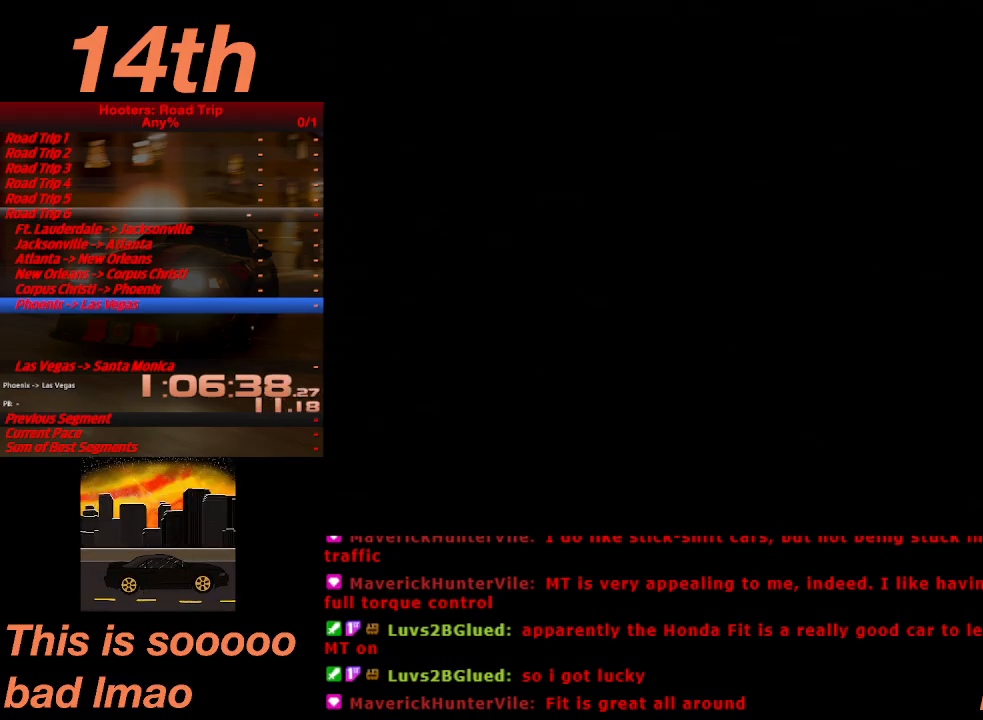
{"dt_ms": 500, "buttons": [], "left_stick": "center", "events": [[33, "CROSS", "down"], [100, "CROSS", "up"], [167, "CROSS", "down"], [233, "CROSS", "up"], [367, "CROSS", "down"], [467, "CROSS", "up"]]}
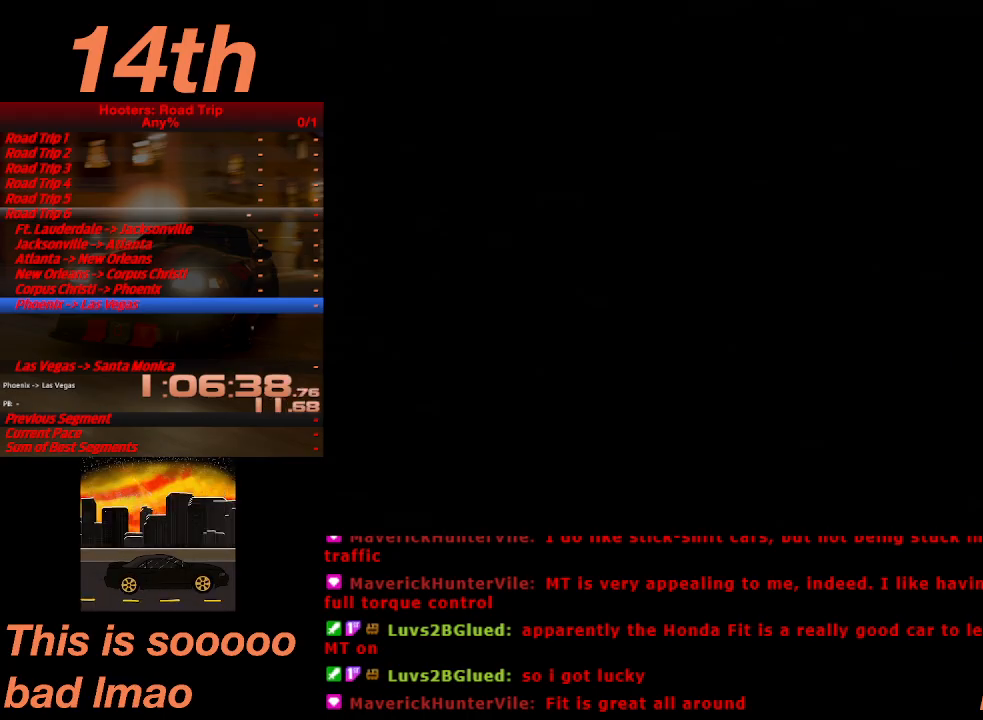
{"dt_ms": 500, "buttons": [], "left_stick": "center", "events": [[33, "CROSS", "down"], [100, "CROSS", "up"], [300, "CROSS", "down"], [333, "CROSS", "up"], [433, "CROSS", "down"], [467, "CROSS", "up"]]}
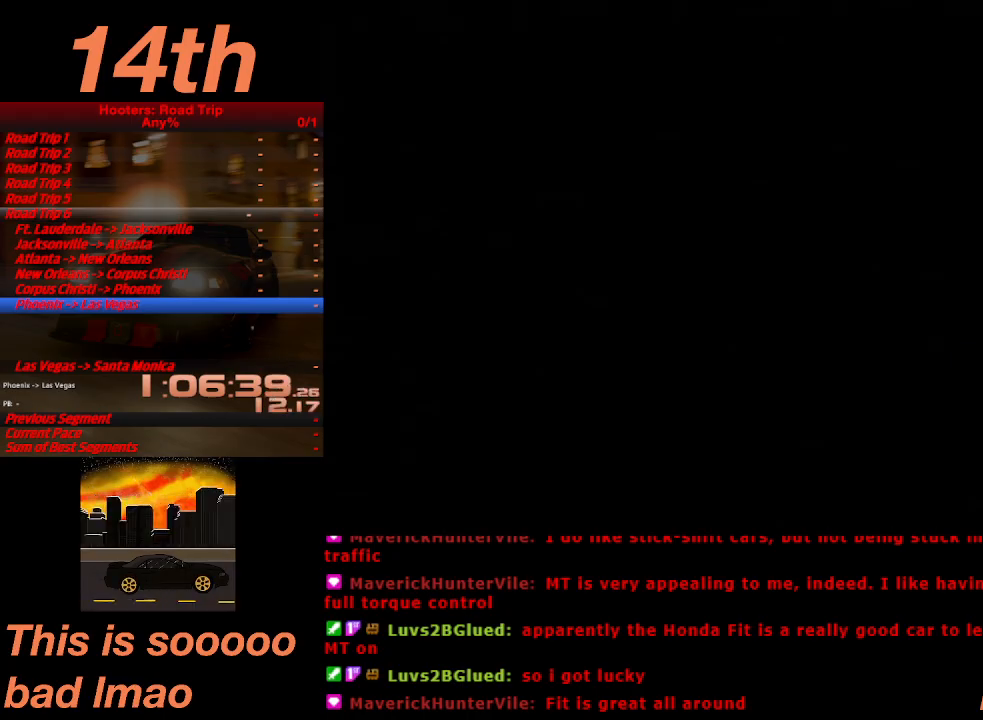
{"dt_ms": 500, "buttons": [], "left_stick": "center", "events": [[67, "CROSS", "down"], [100, "CROSS", "up"], [433, "CROSS", "down"], [500, "CROSS", "up"]]}
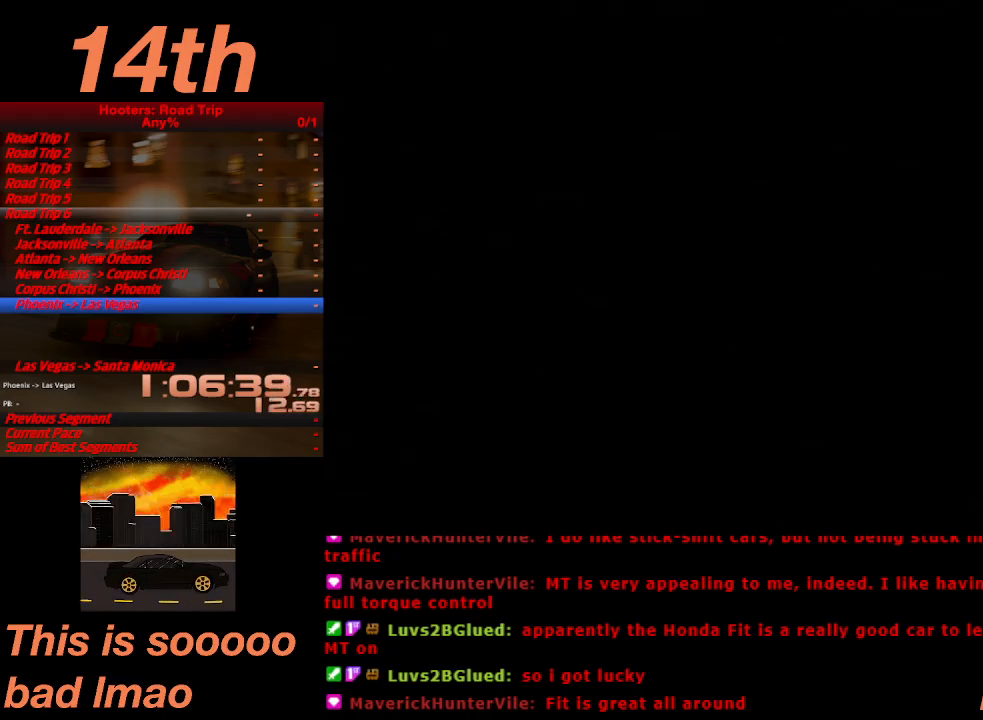
{"dt_ms": 1000, "buttons": [], "left_stick": "center"}
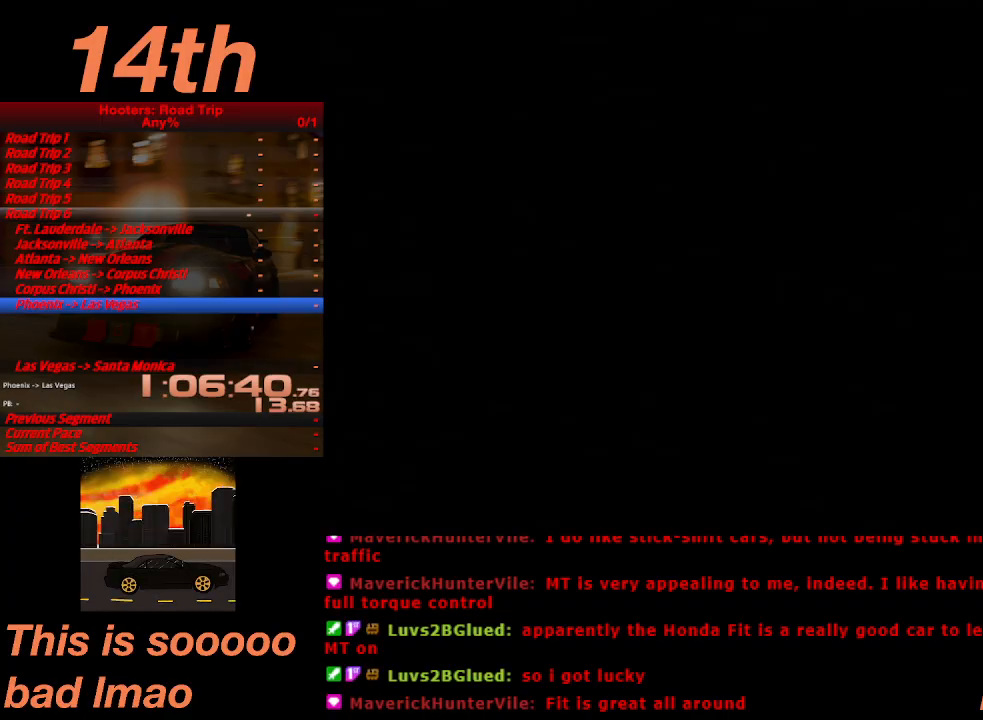
{"dt_ms": 500, "buttons": [], "left_stick": "center", "events": [[67, "CROSS", "down"], [133, "CROSS", "up"], [233, "CROSS", "down"], [300, "CROSS", "up"], [367, "CROSS", "down"], [467, "CROSS", "up"]]}
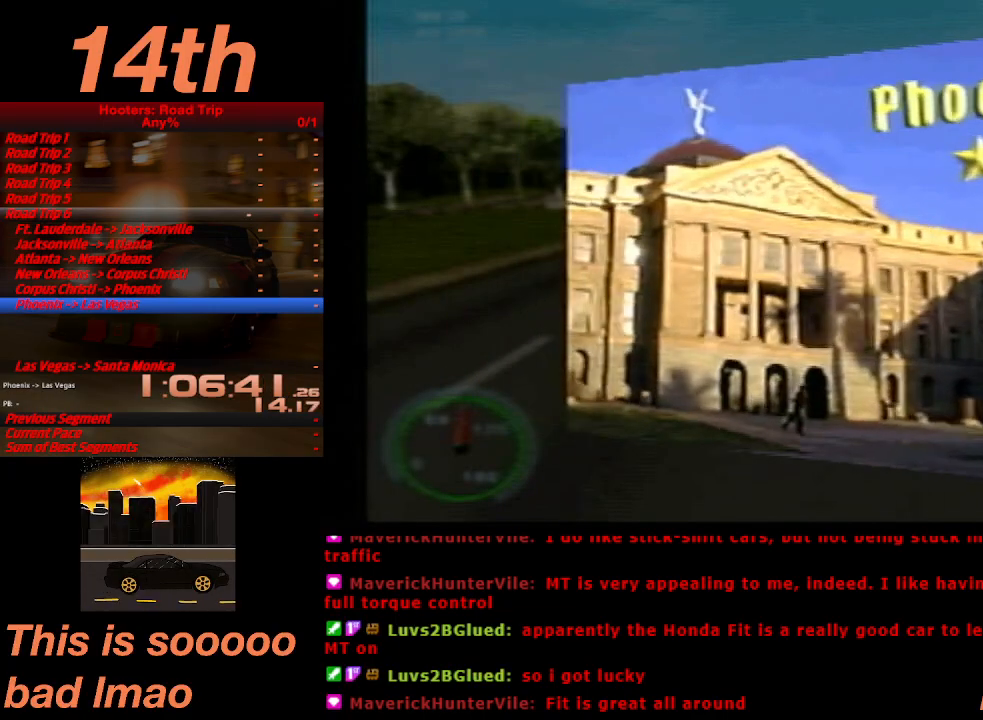
{"dt_ms": 500, "buttons": ["CROSS"], "left_stick": "center", "events": [[33, "CROSS", "down"], [100, "CROSS", "up"], [200, "CROSS", "down"], [267, "CROSS", "up"], [367, "CROSS", "down"], [433, "CROSS", "up"], [500, "CROSS", "down"]]}
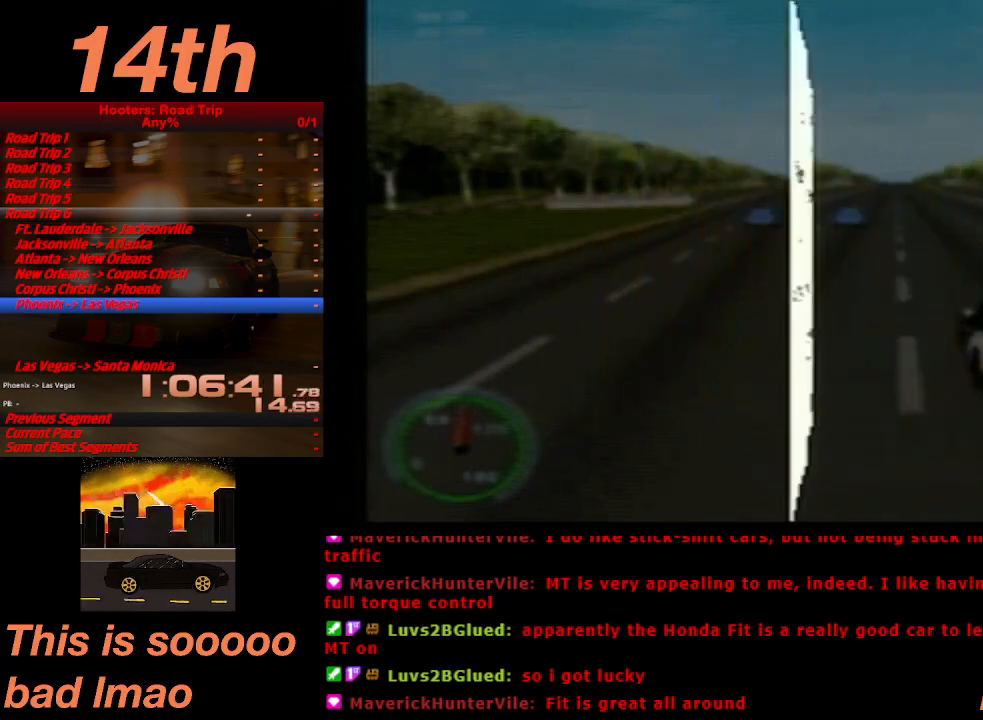
{"dt_ms": 500, "buttons": [], "left_stick": "center", "events": [[100, "CROSS", "up"], [167, "CROSS", "down"], [233, "CROSS", "up"], [333, "CROSS", "down"], [400, "CROSS", "up"]]}
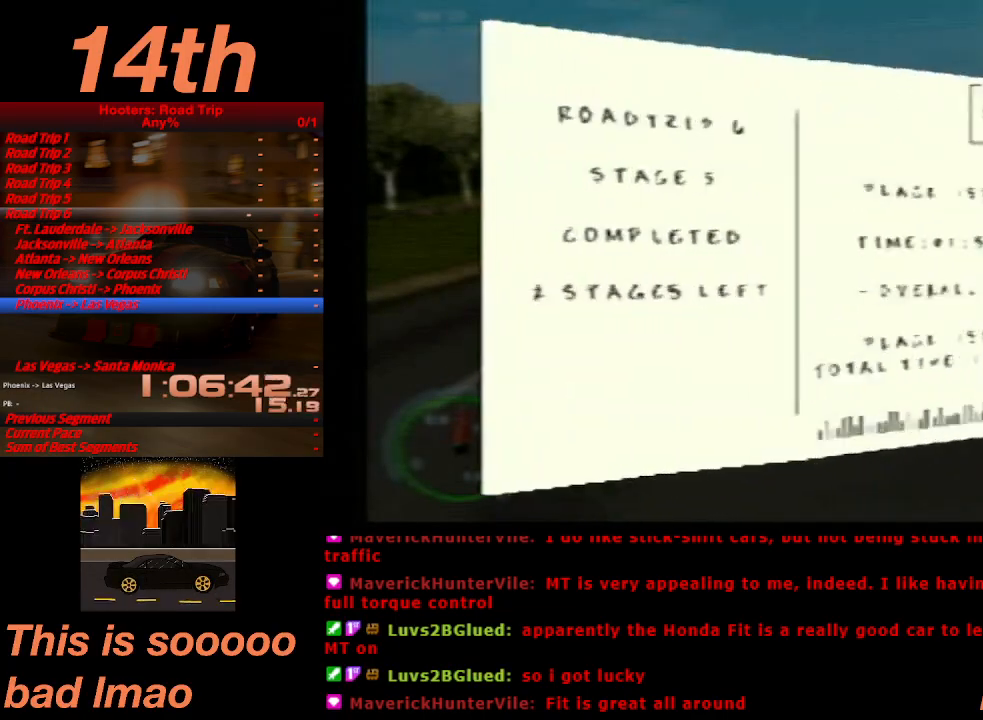
{"dt_ms": 500, "buttons": ["CROSS"], "left_stick": "center", "events": [[100, "CROSS", "down"], [167, "CROSS", "up"], [300, "CROSS", "down"], [400, "CROSS", "up"], [467, "CROSS", "down"]]}
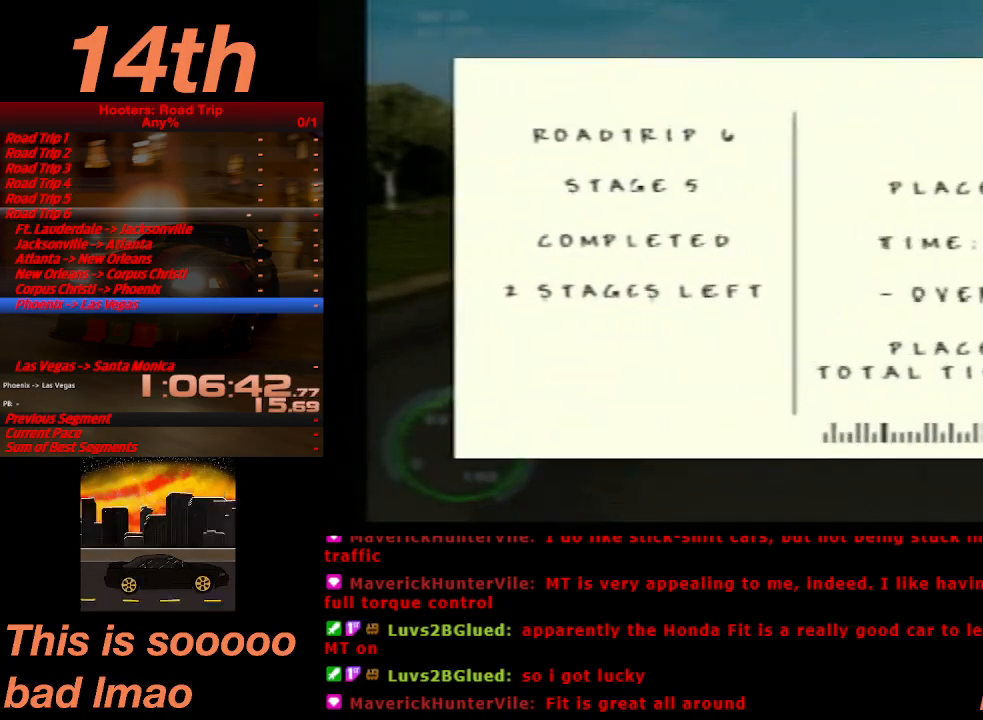
{"dt_ms": 500, "buttons": [], "left_stick": "center", "events": [[67, "CROSS", "up"], [133, "CROSS", "down"], [233, "CROSS", "up"]]}